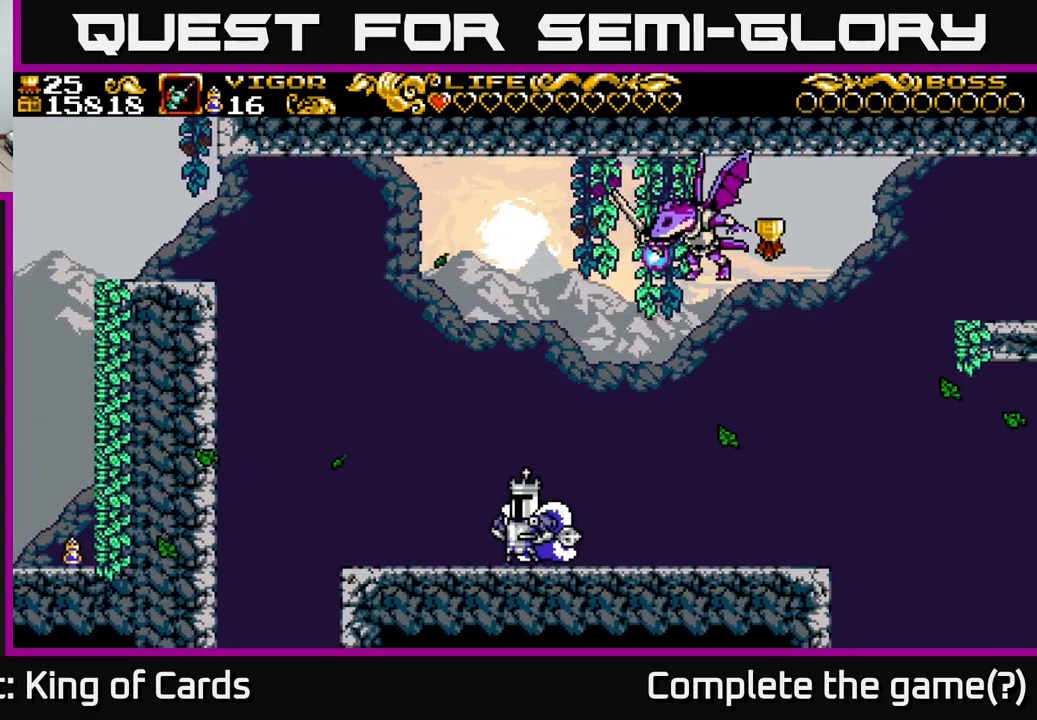
Gameplay with a controller (Xbox layout); each line is a JSON object with the inputs held at the frame after it. "events" lists button and stick changes between this image and that frame as [ms after this image, input, new state], when the widget could be followed in between. Not read: left_stick.
{"buttons": ["DPAD_LEFT"], "right_stick": "center", "events": [[133, "R1", "up"], [183, "DPAD_LEFT", "down"], [350, "R1", "down"], [450, "R1", "up"]]}
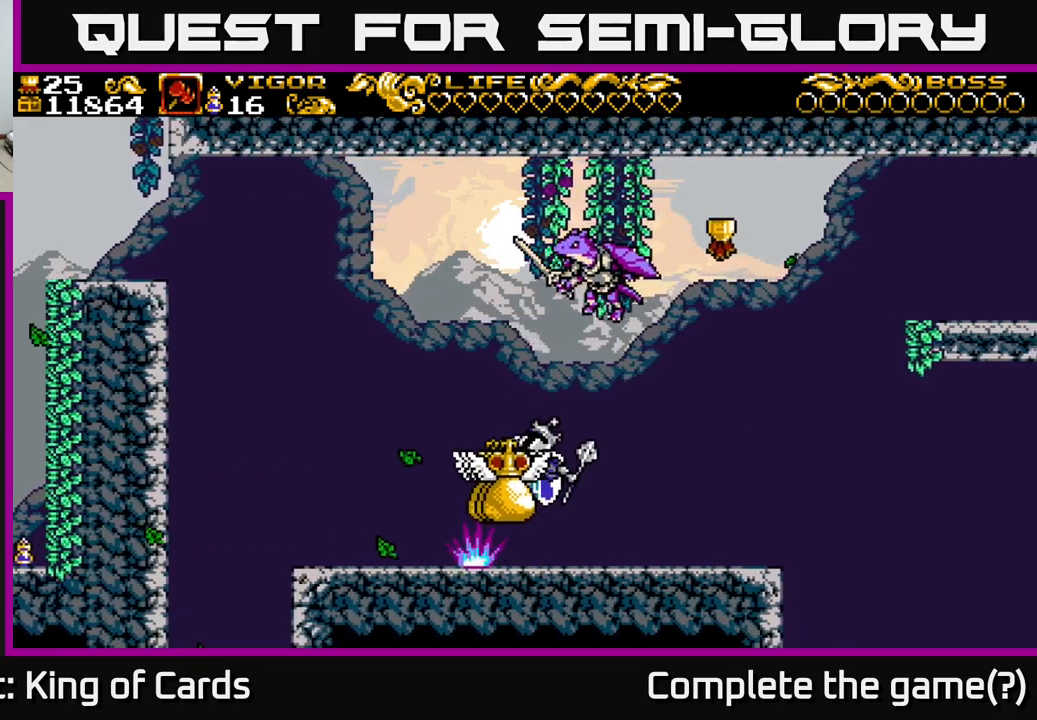
{"buttons": [], "right_stick": "center", "events": [[217, "DPAD_LEFT", "up"]]}
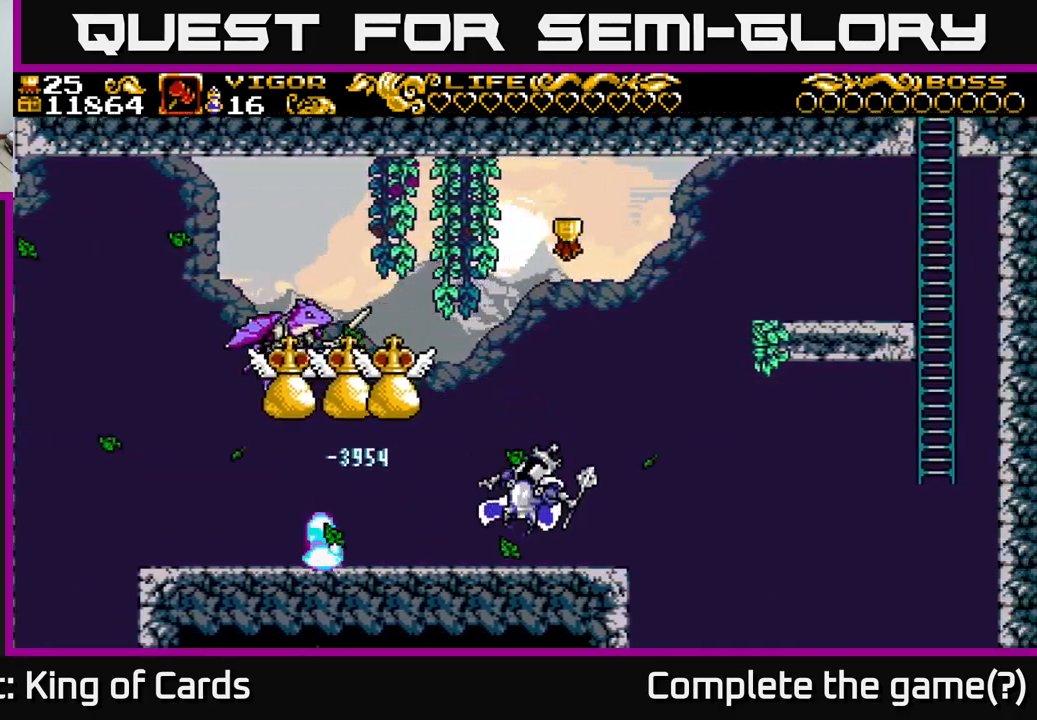
{"buttons": [], "right_stick": "center", "events": []}
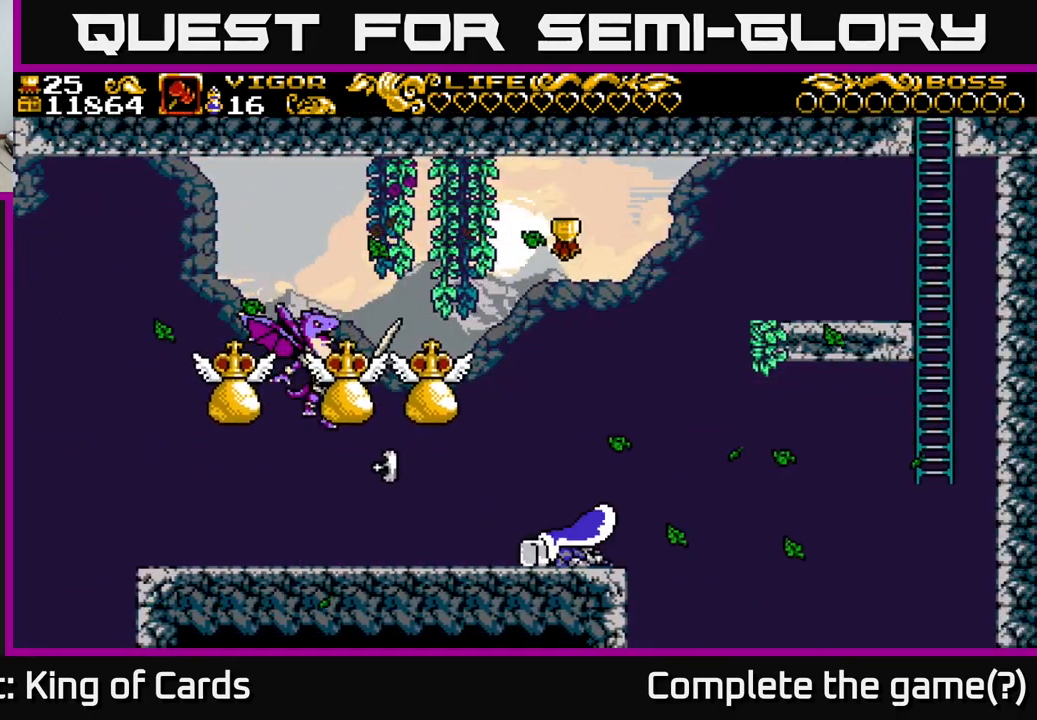
{"buttons": [], "right_stick": "center", "events": []}
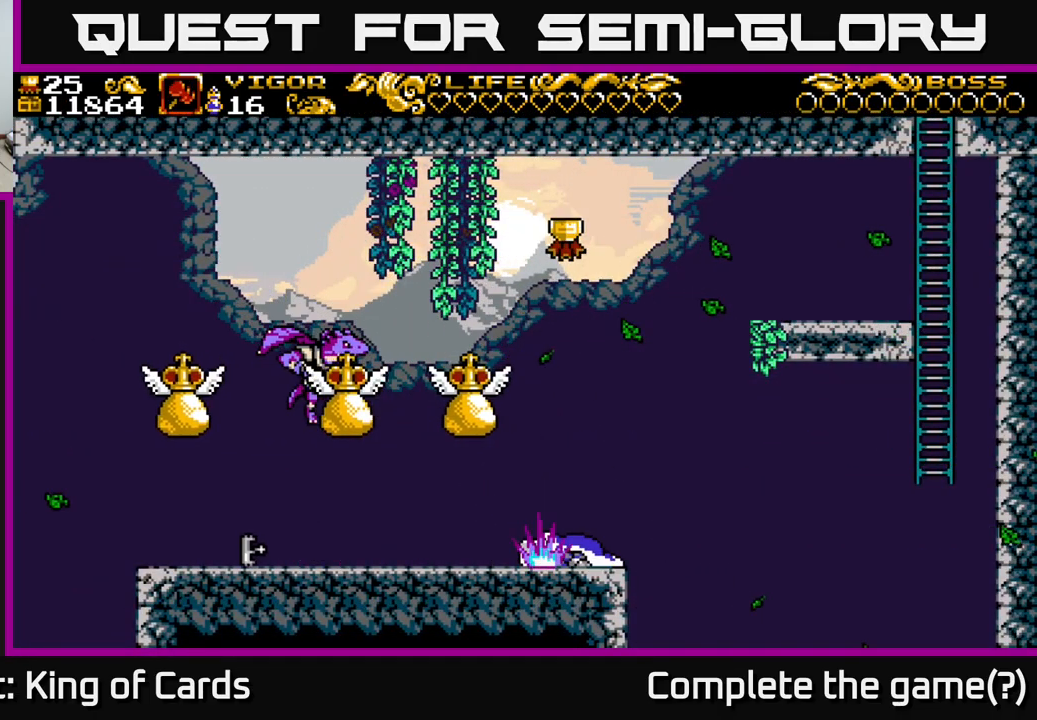
{"buttons": [], "right_stick": "center", "events": []}
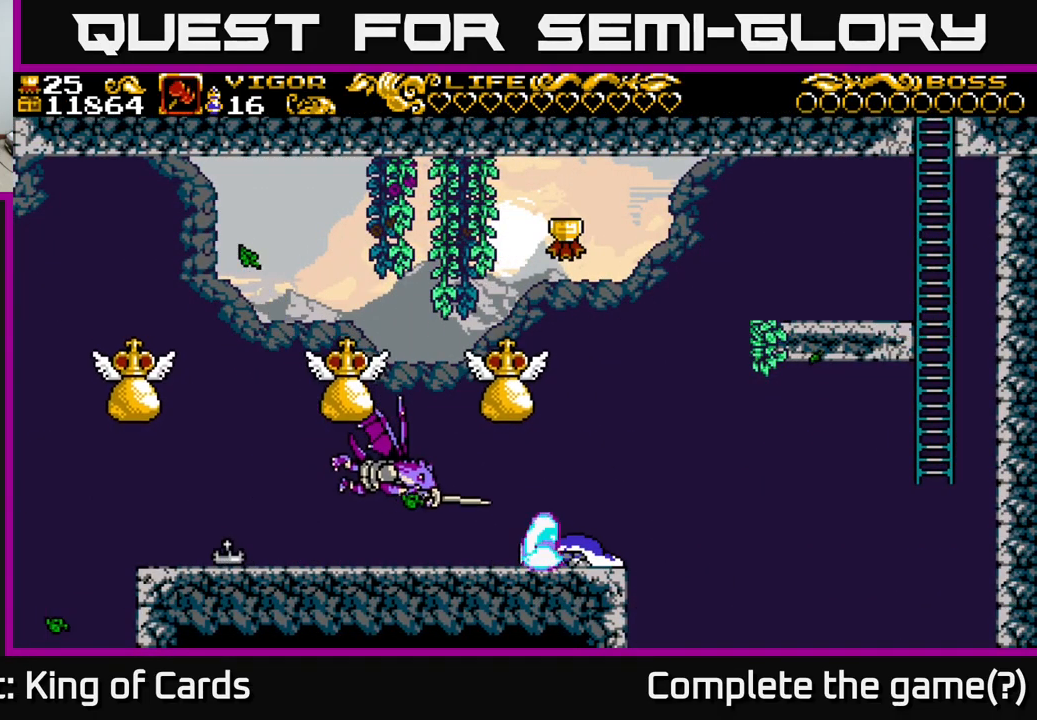
{"buttons": [], "right_stick": "center", "events": []}
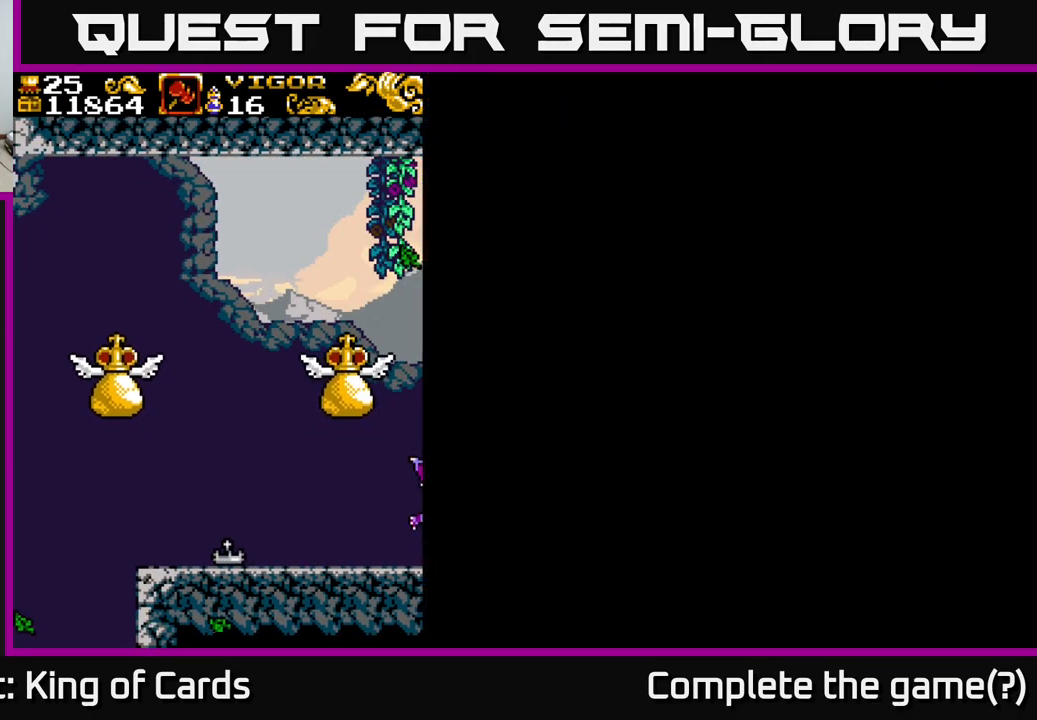
{"buttons": [], "right_stick": "center", "events": []}
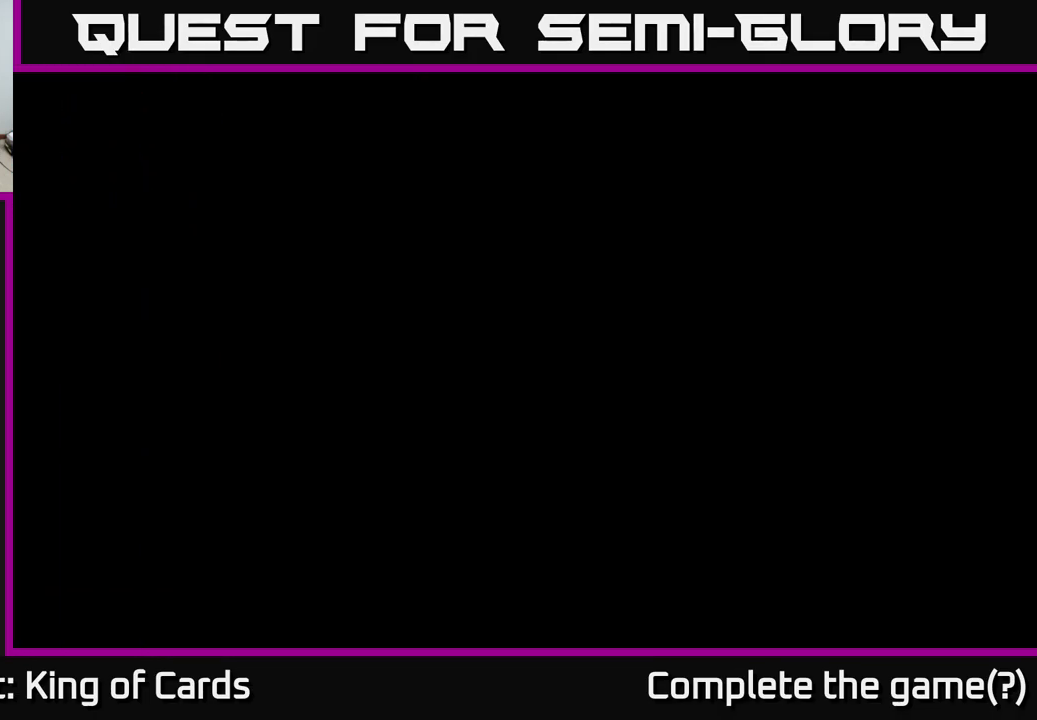
{"buttons": [], "right_stick": "center", "events": []}
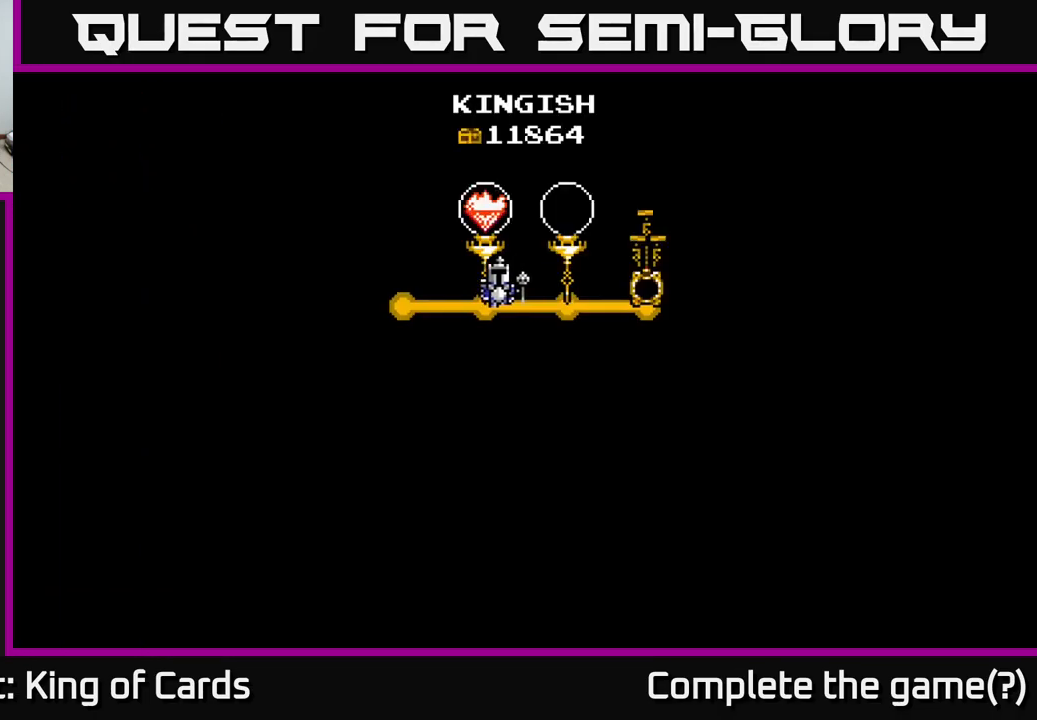
{"buttons": [], "right_stick": "center", "events": [[33, "A", "down"], [200, "A", "up"], [300, "A", "down"], [417, "A", "up"]]}
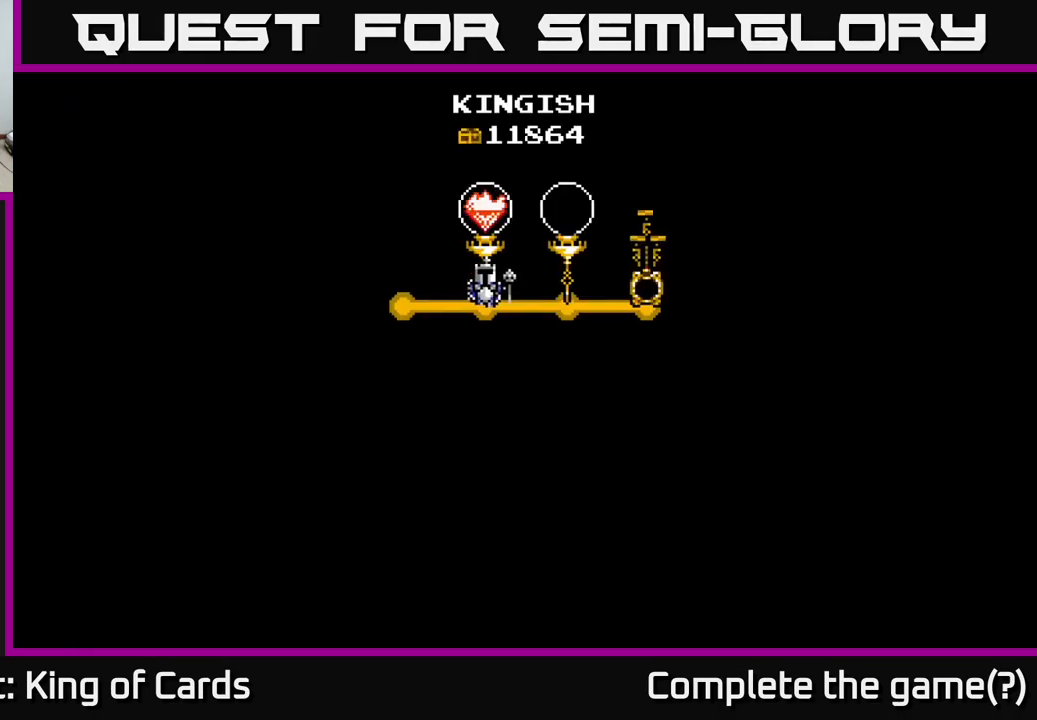
{"buttons": ["A"], "right_stick": "center", "events": [[100, "X", "down"], [200, "A", "down"], [250, "X", "up"], [333, "X", "down"], [350, "A", "up"], [483, "A", "down"], [483, "X", "up"]]}
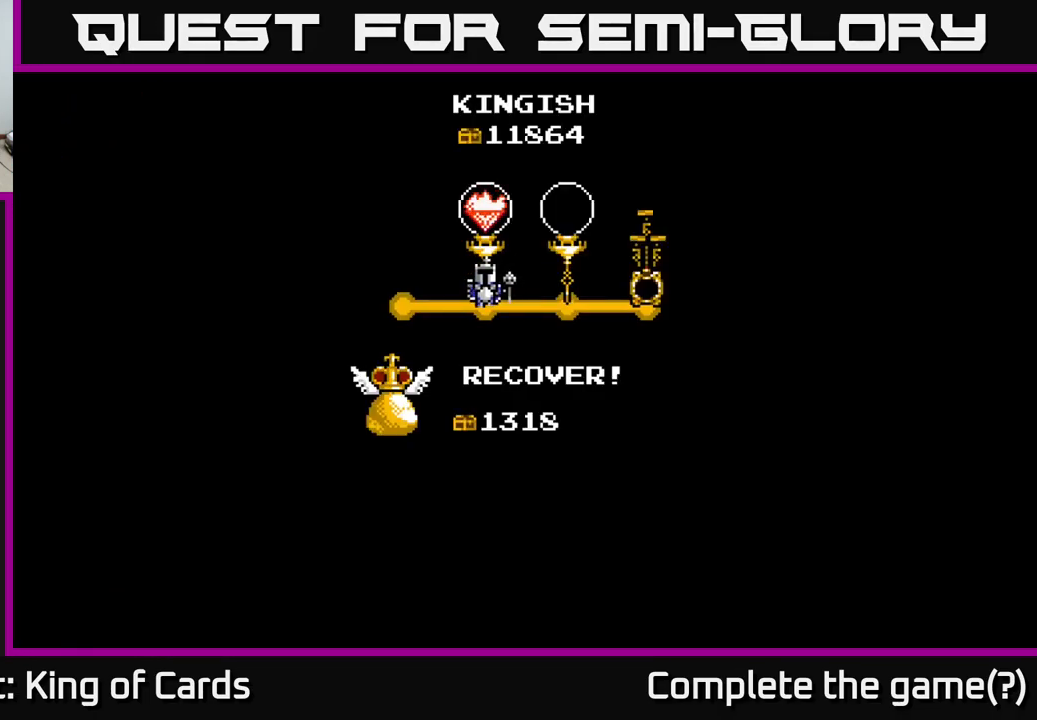
{"buttons": ["A"], "right_stick": "center", "events": [[67, "X", "down"], [166, "X", "up"], [299, "X", "down"], [333, "A", "up"], [433, "A", "down"], [433, "X", "up"]]}
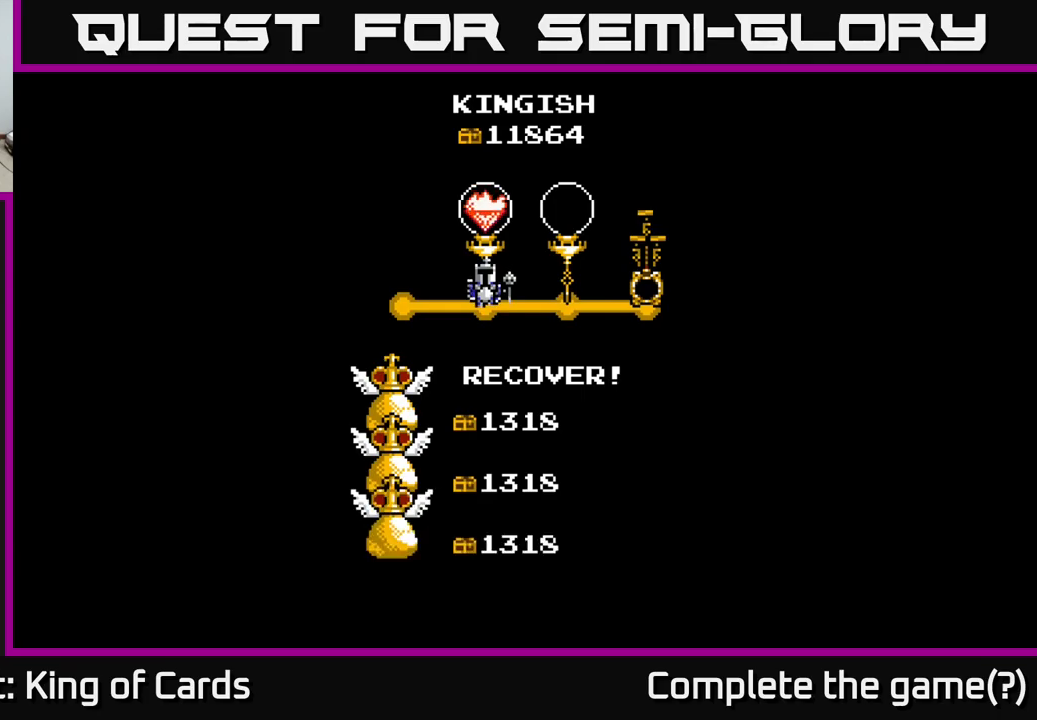
{"buttons": [], "right_stick": "center", "events": [[34, "X", "down"], [67, "A", "up"], [167, "A", "down"], [200, "X", "up"], [317, "X", "down"], [334, "A", "up"], [450, "X", "up"]]}
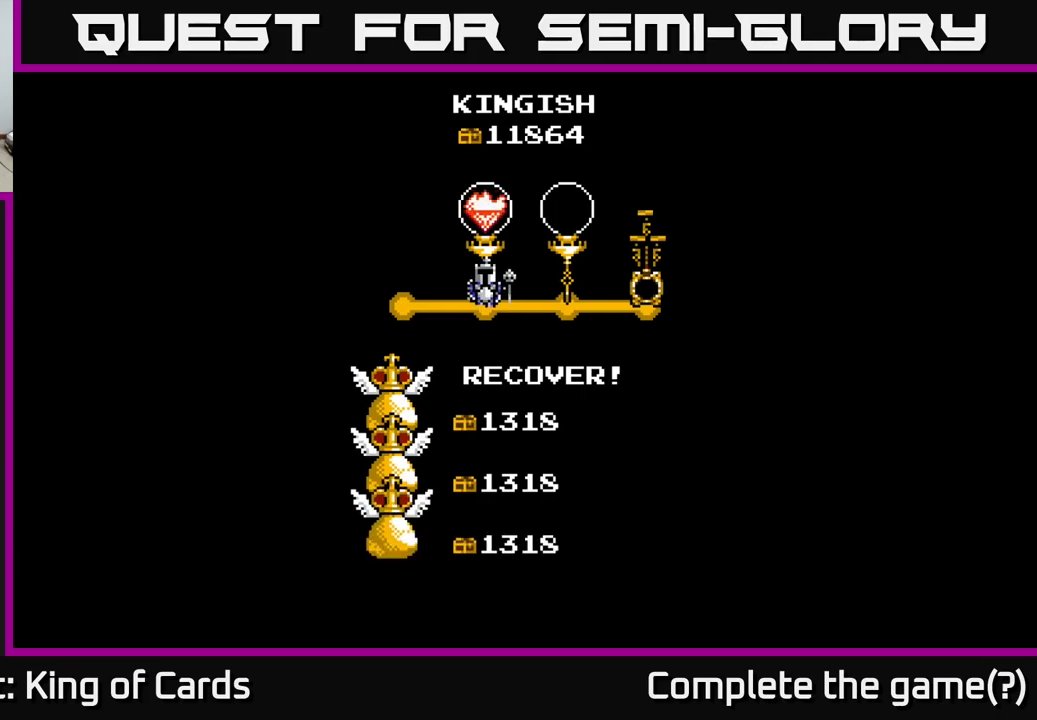
{"buttons": [], "right_stick": "center", "events": []}
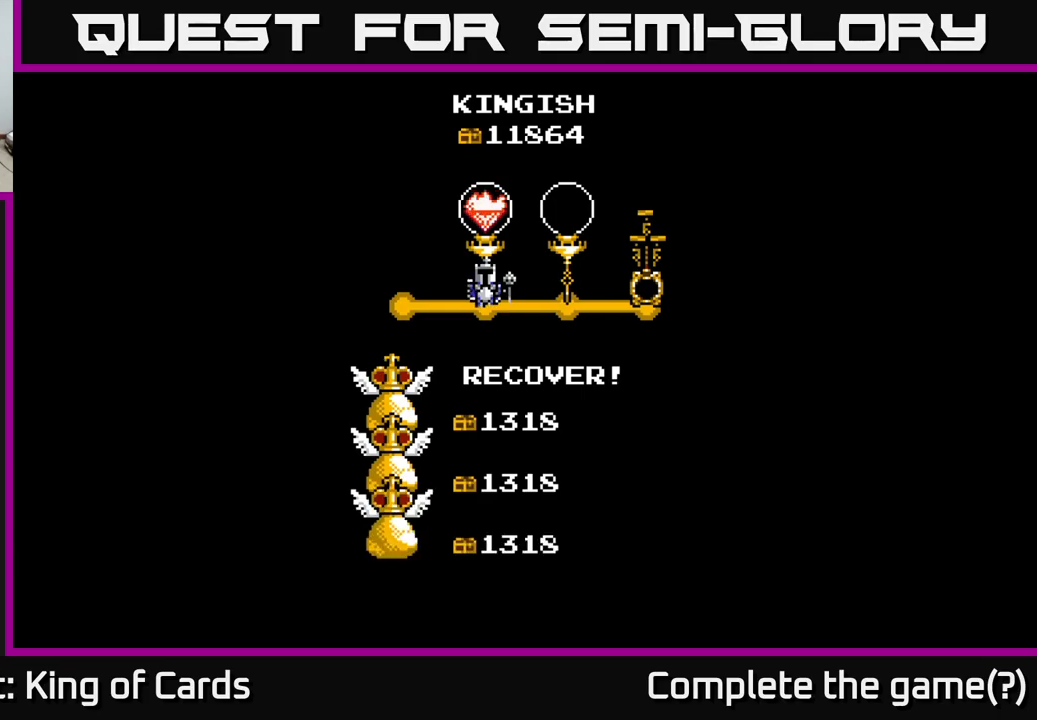
{"buttons": [], "right_stick": "center", "events": []}
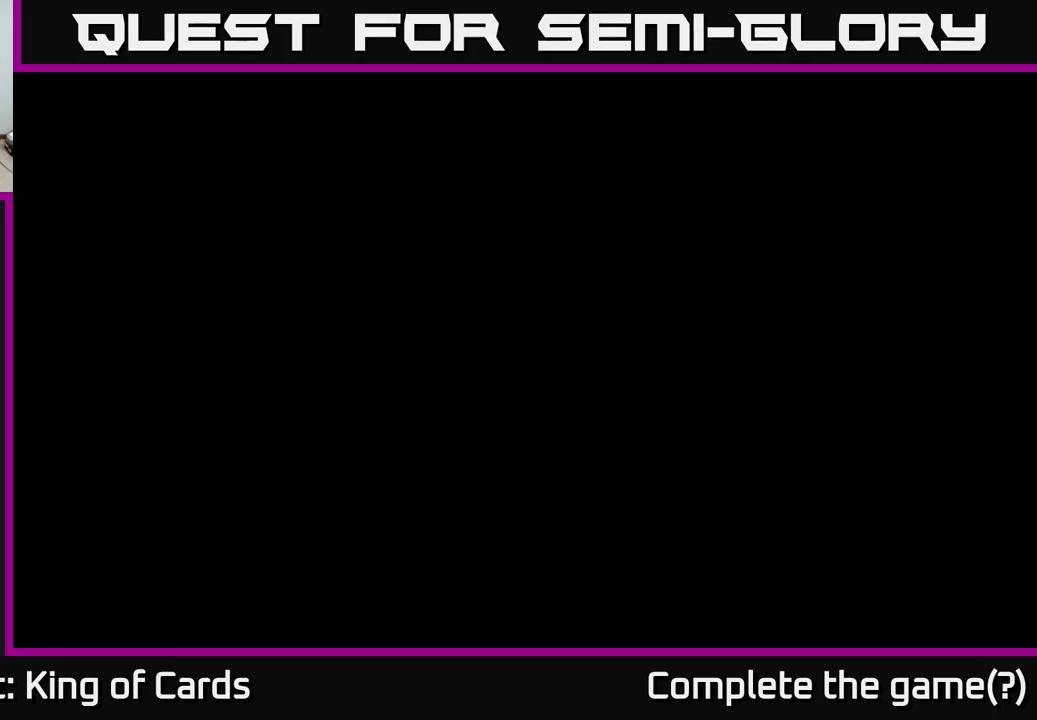
{"buttons": [], "right_stick": "center", "events": []}
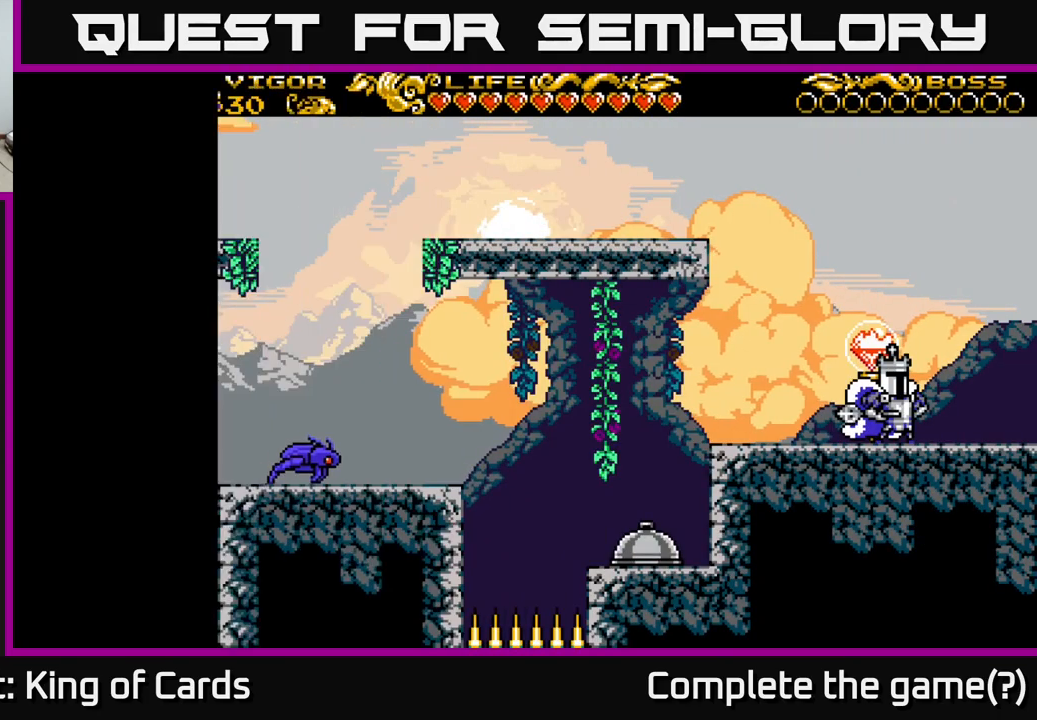
{"buttons": [], "right_stick": "center", "events": [[334, "R1", "down"], [417, "R1", "up"]]}
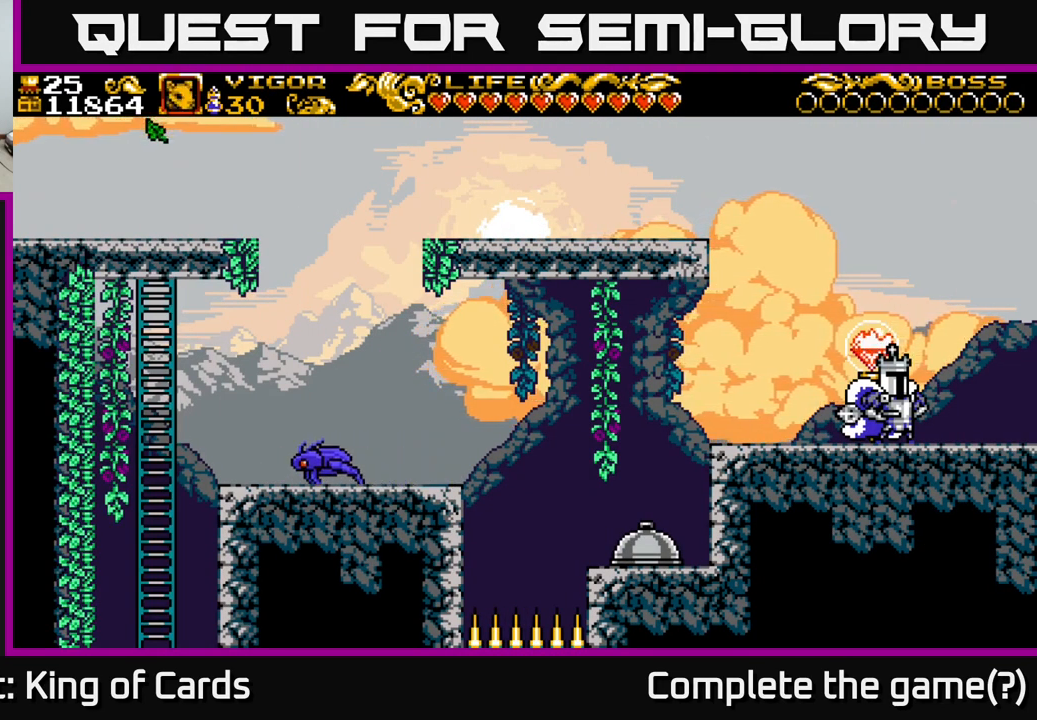
{"buttons": [], "right_stick": "center", "events": [[234, "R1", "down"], [334, "R1", "up"]]}
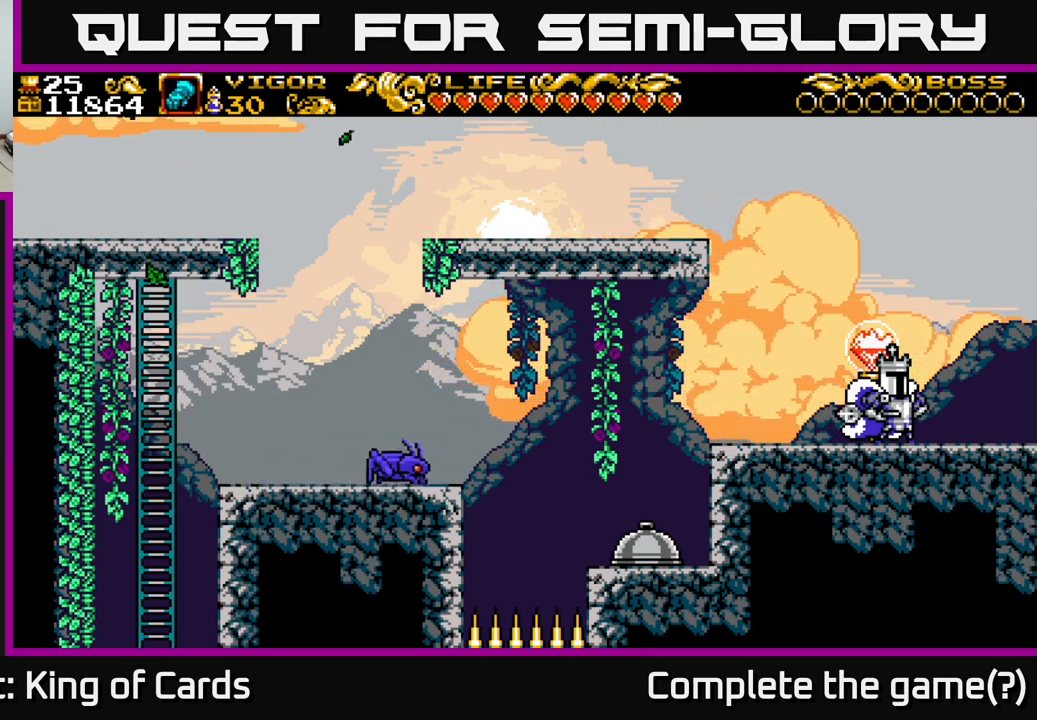
{"buttons": ["R1", "DPAD_LEFT"], "right_stick": "center", "events": [[34, "DPAD_LEFT", "down"], [417, "R1", "down"]]}
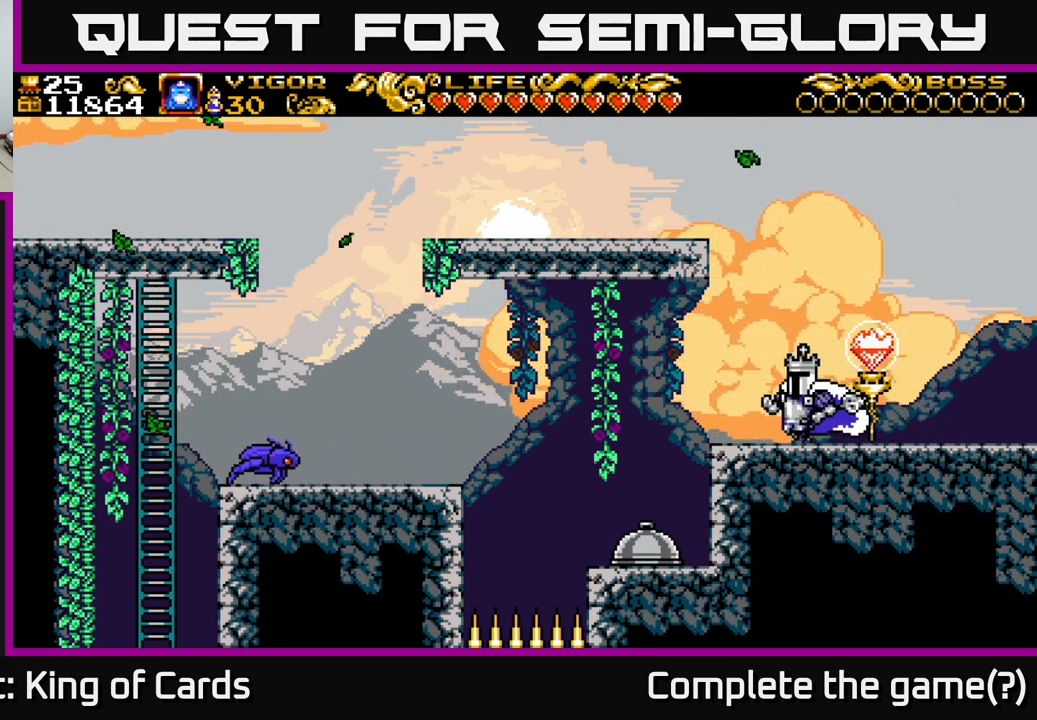
{"buttons": ["DPAD_LEFT"], "right_stick": "center", "events": [[34, "R1", "up"]]}
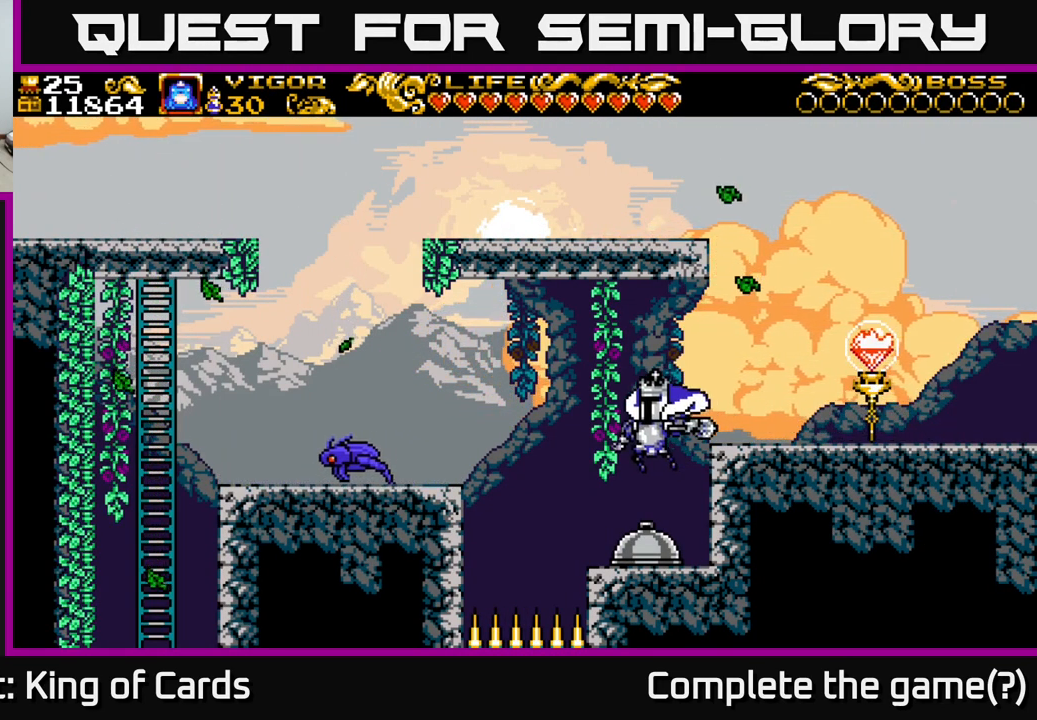
{"buttons": ["DPAD_RIGHT"], "right_stick": "center", "events": [[17, "DPAD_LEFT", "up"], [200, "X", "down"], [317, "X", "up"], [334, "DPAD_RIGHT", "down"]]}
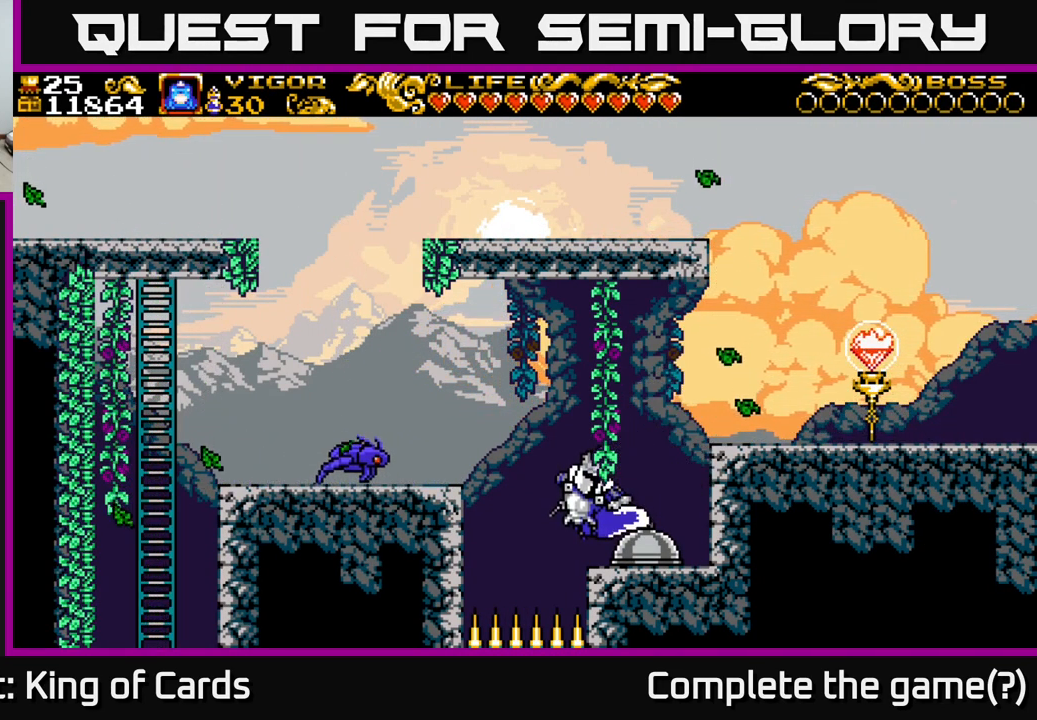
{"buttons": [], "right_stick": "center", "events": [[301, "X", "down"], [367, "DPAD_RIGHT", "up"], [434, "X", "up"]]}
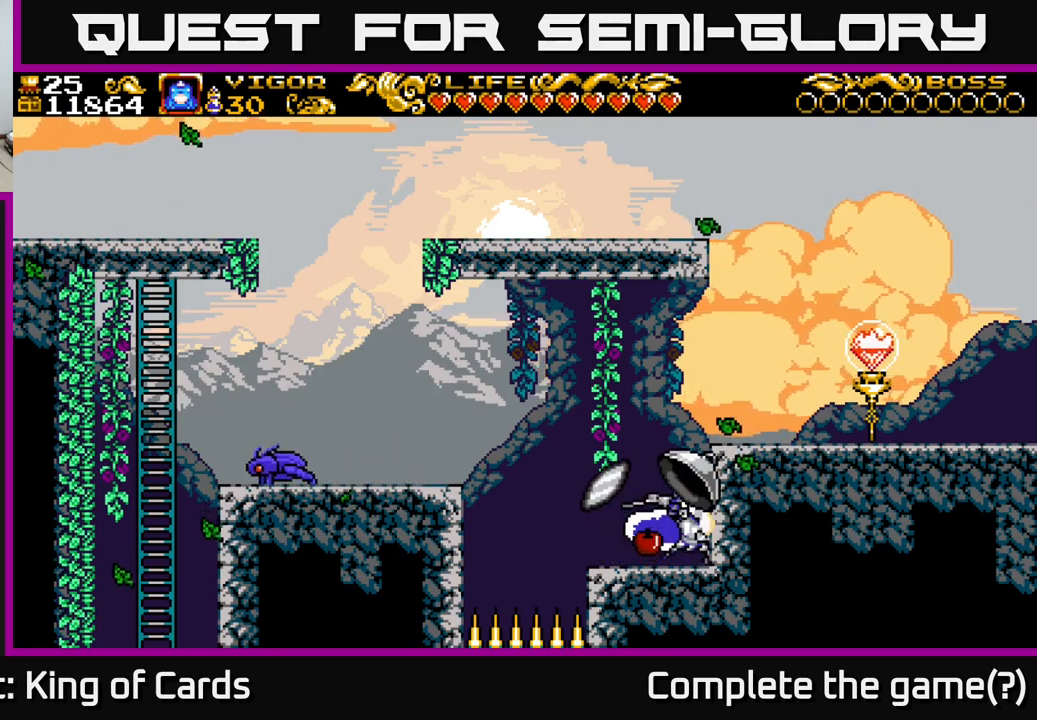
{"buttons": ["DPAD_LEFT"], "right_stick": "center", "events": [[316, "DPAD_LEFT", "down"]]}
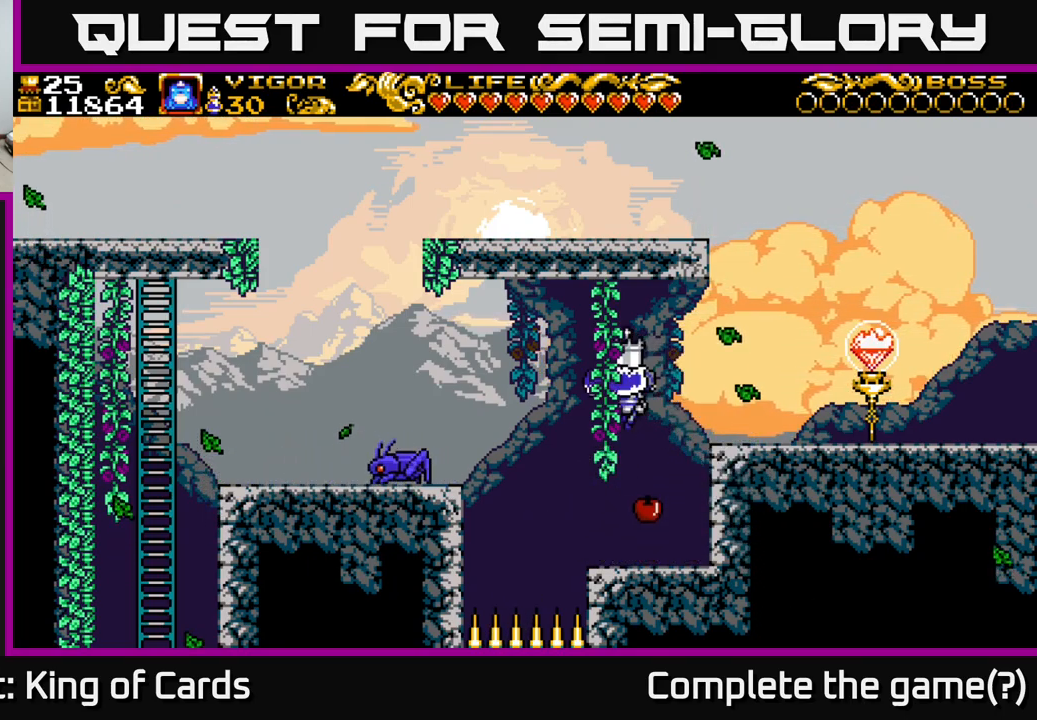
{"buttons": [], "right_stick": "center", "events": [[16, "DPAD_LEFT", "up"]]}
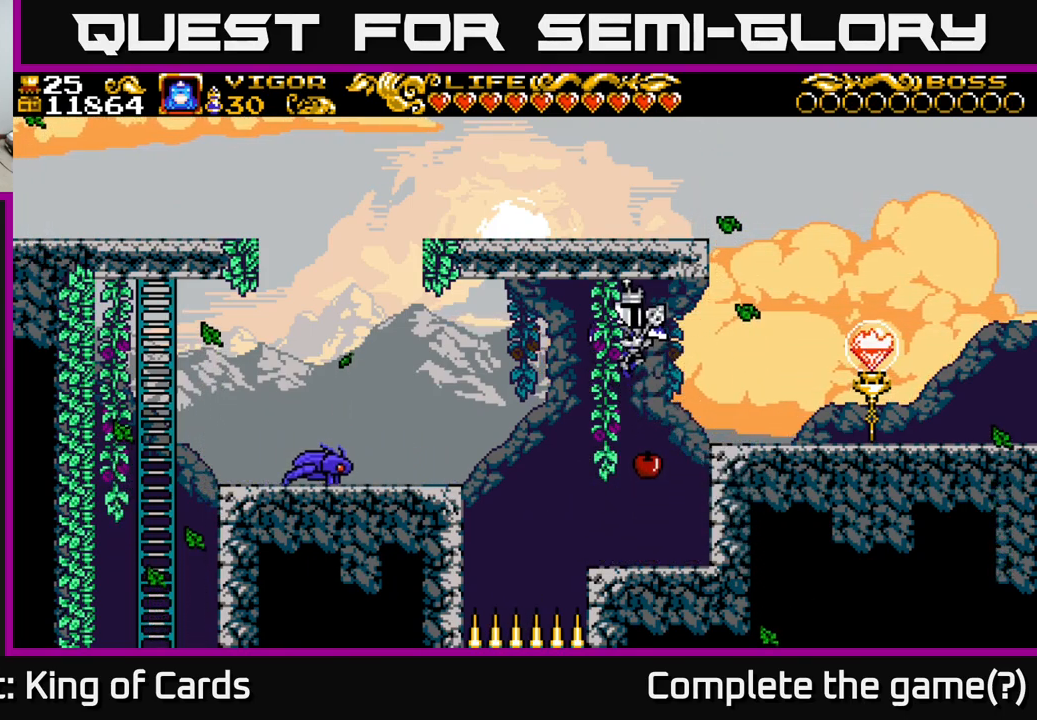
{"buttons": [], "right_stick": "center", "events": []}
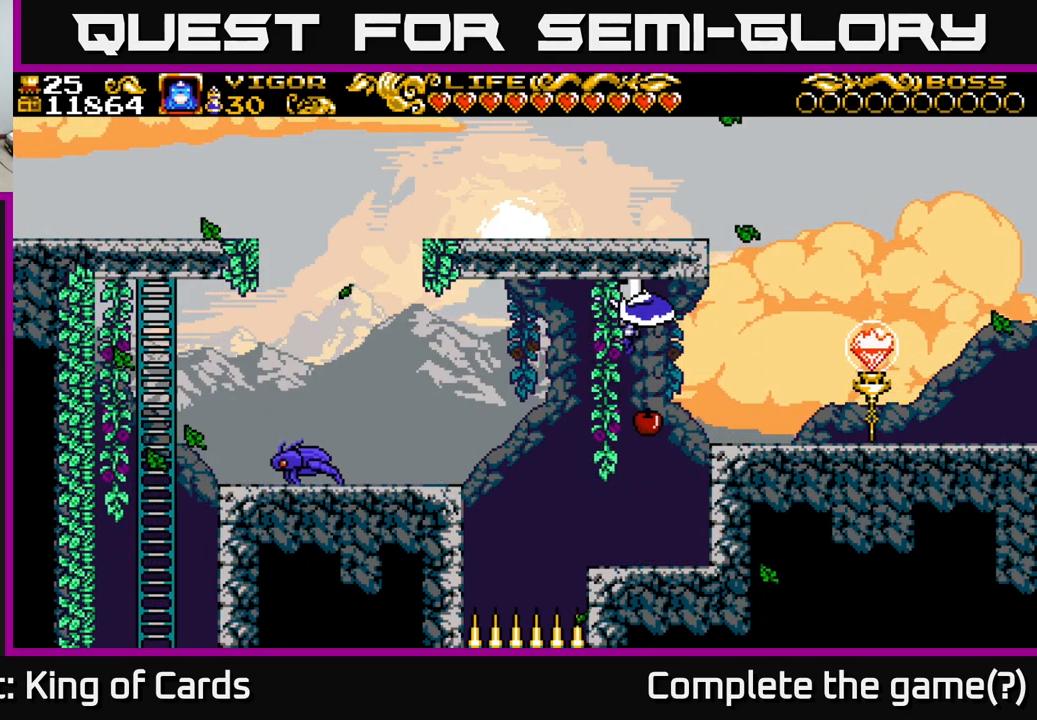
{"buttons": [], "right_stick": "center", "events": []}
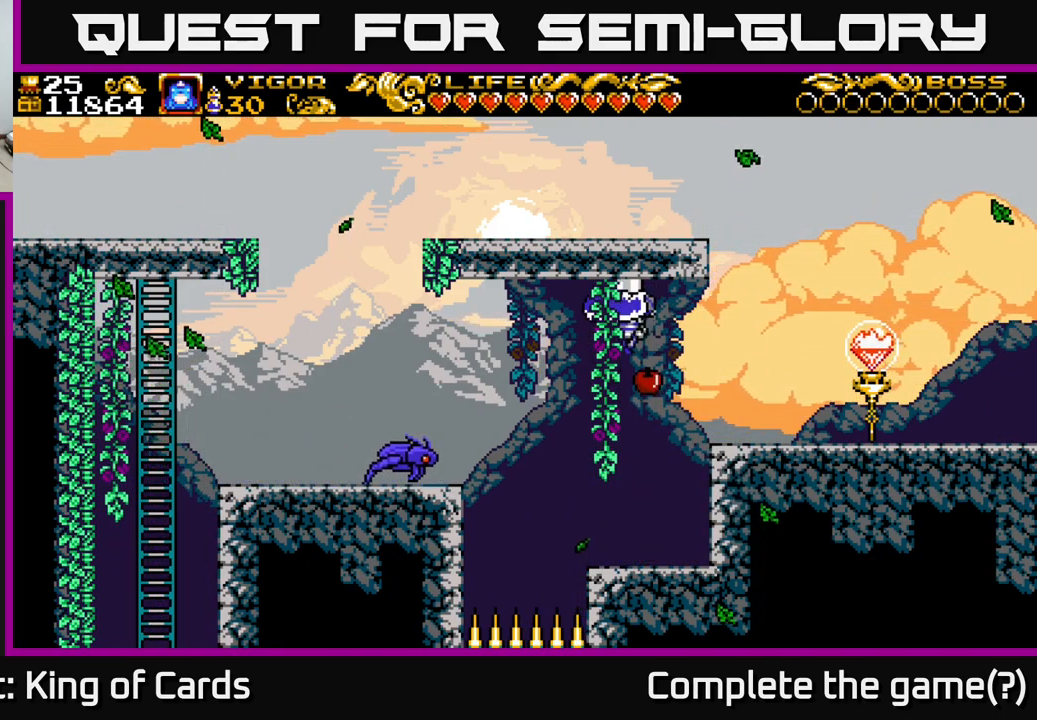
{"buttons": ["DPAD_LEFT"], "right_stick": "center", "events": [[266, "DPAD_LEFT", "down"]]}
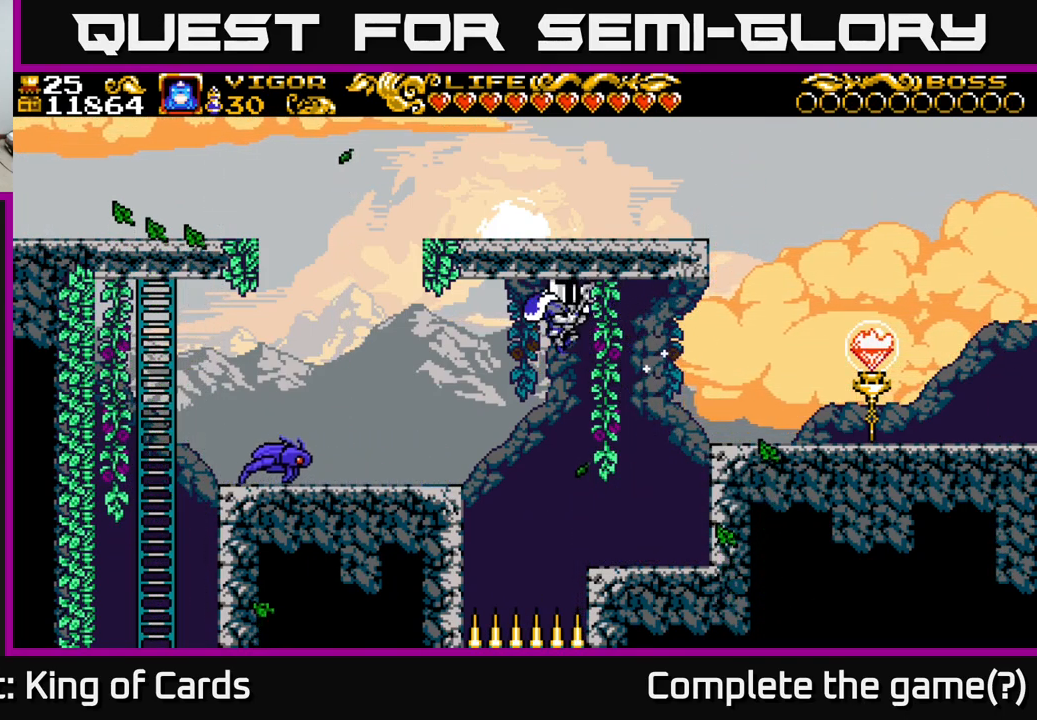
{"buttons": ["DPAD_LEFT"], "right_stick": "center", "events": []}
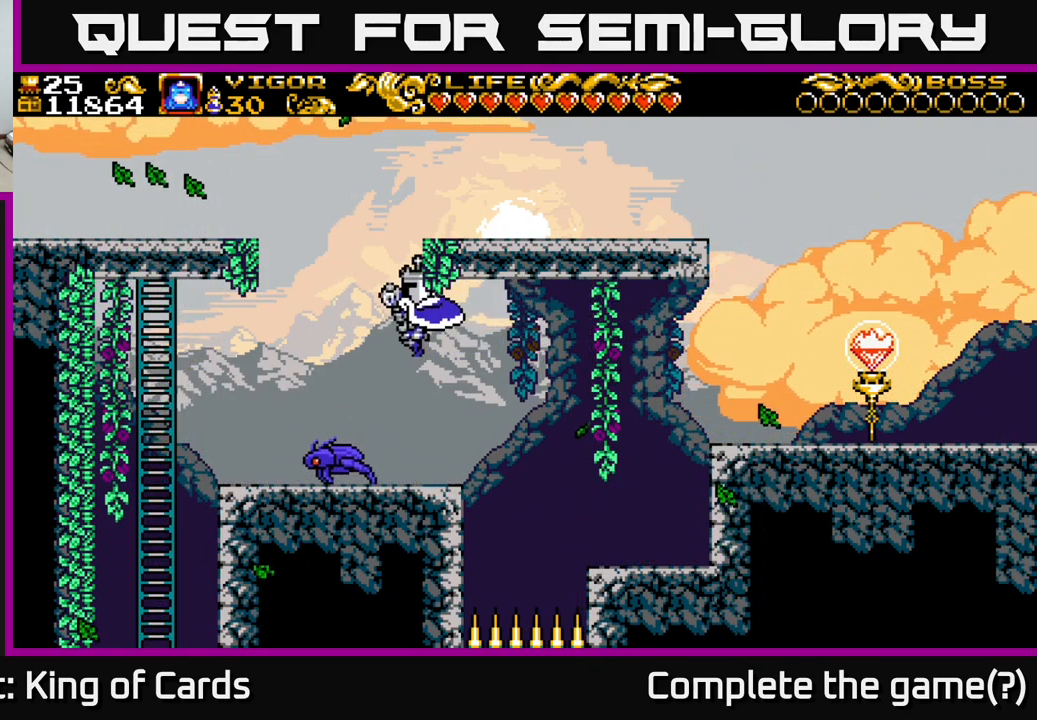
{"buttons": ["DPAD_RIGHT"], "right_stick": "center", "events": [[383, "DPAD_LEFT", "up"], [416, "DPAD_RIGHT", "down"]]}
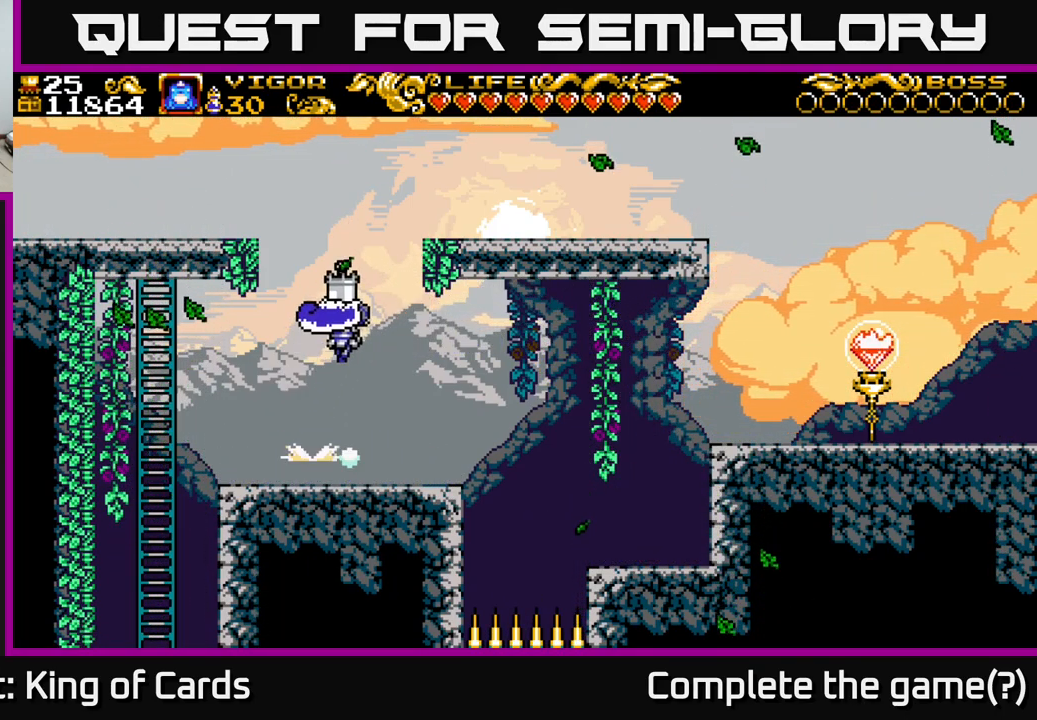
{"buttons": ["DPAD_LEFT"], "right_stick": "center", "events": [[200, "DPAD_RIGHT", "up"], [233, "DPAD_LEFT", "down"]]}
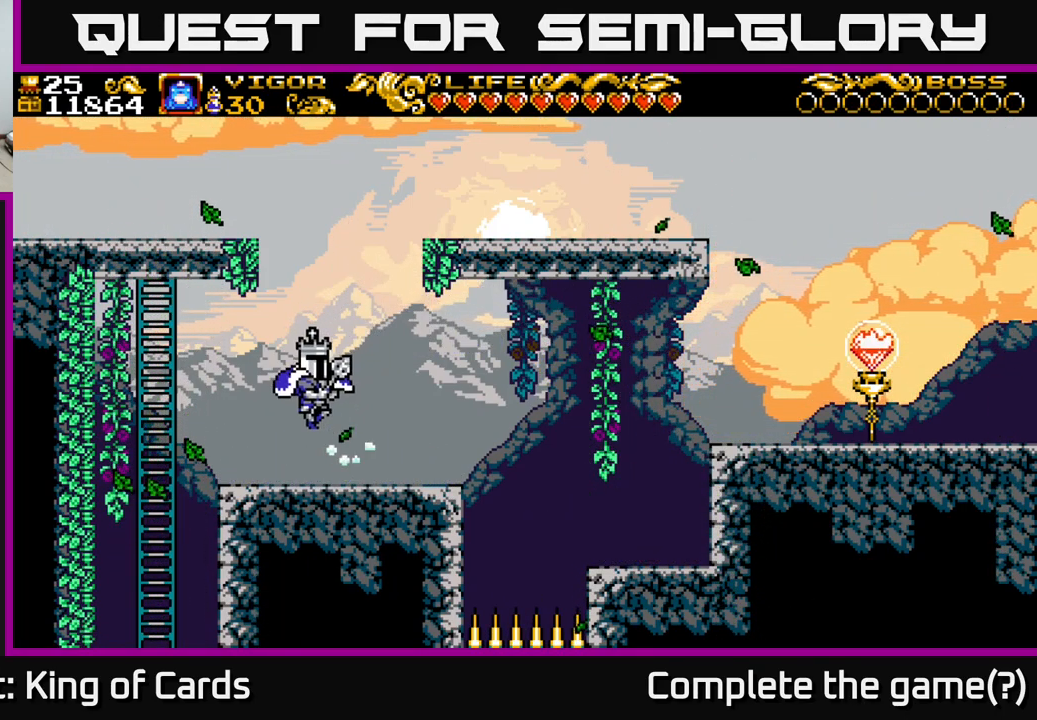
{"buttons": ["DPAD_UP", "DPAD_LEFT"], "right_stick": "center", "events": [[466, "DPAD_UP", "down"]]}